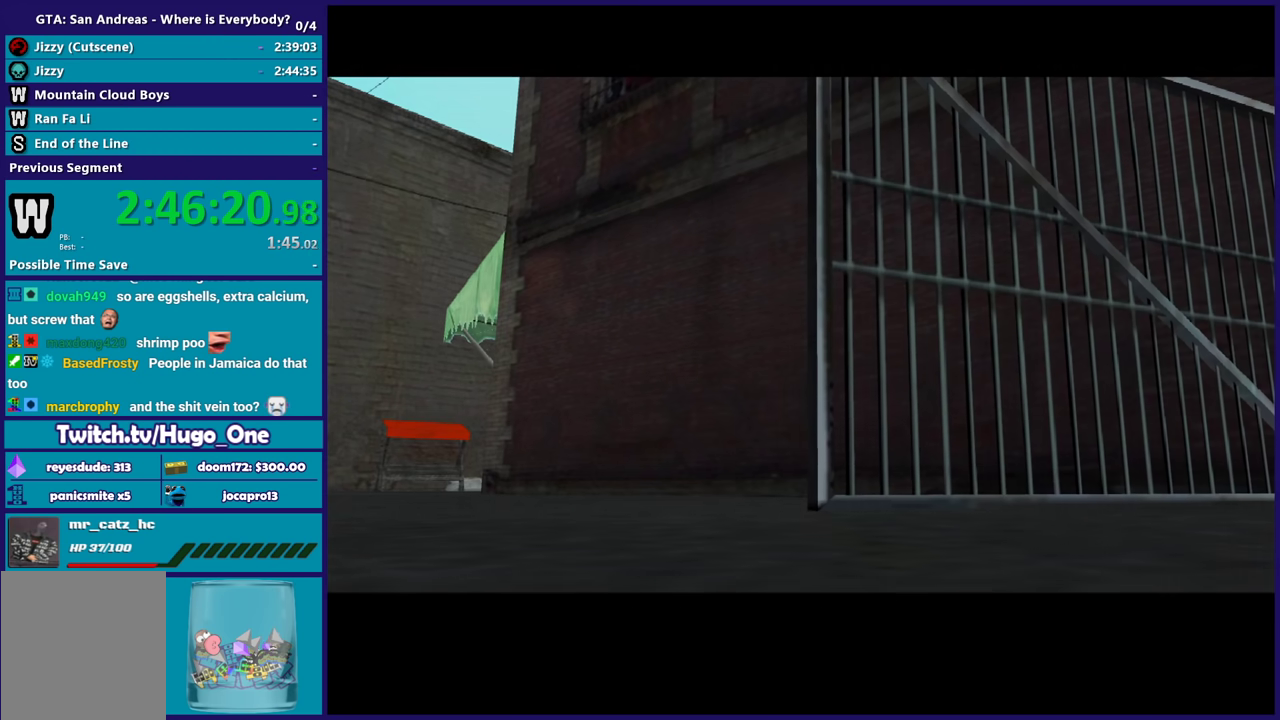
Gameplay with a controller (Xbox layout); each line is a JSON object with the inputs held at the frame after it. "events" lists button and stick changes between this image and that frame as [ms after this image, input, new state], when the widget could be followed in between.
{"buttons": ["A"], "left_stick": "center", "right_stick": "center", "events": [[100, "A", "down"], [201, "A", "up"], [267, "A", "down"], [401, "A", "up"], [467, "A", "down"]]}
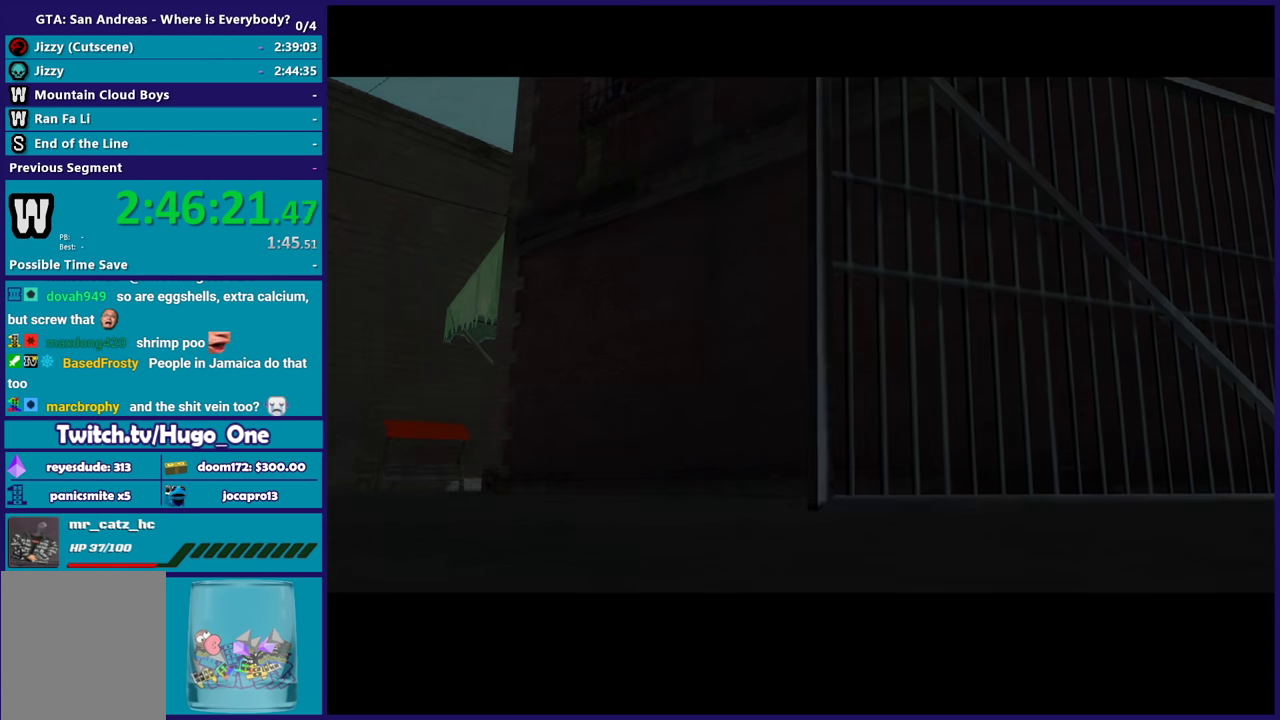
{"buttons": [], "left_stick": "center", "right_stick": "center", "events": [[67, "A", "up"], [167, "A", "down"], [267, "A", "up"]]}
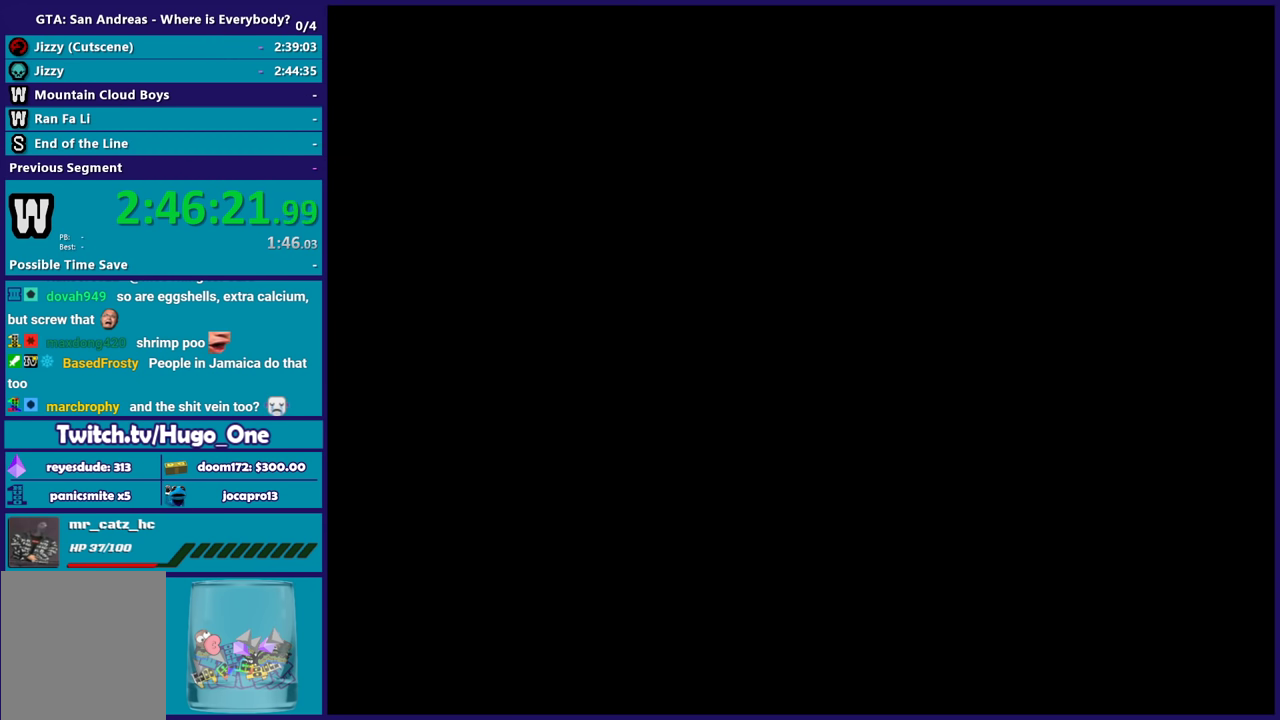
{"buttons": [], "left_stick": "center", "right_stick": "center", "events": []}
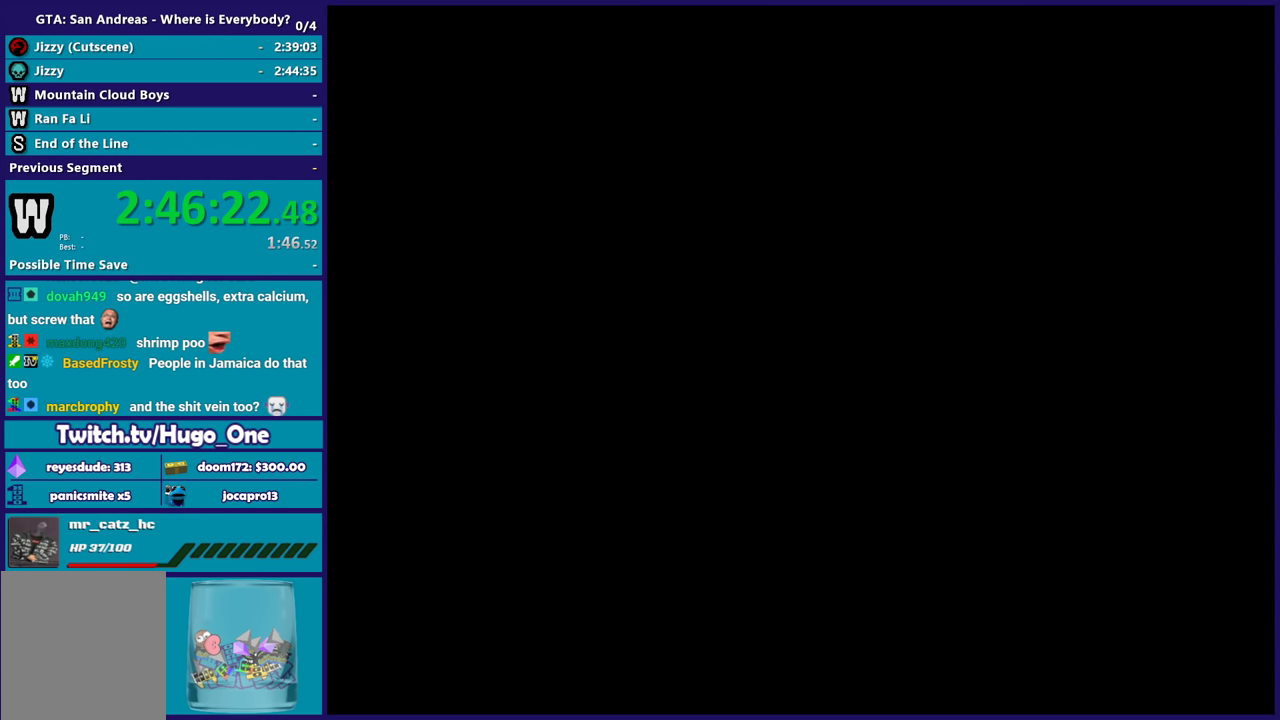
{"buttons": [], "left_stick": "center", "right_stick": "center", "events": []}
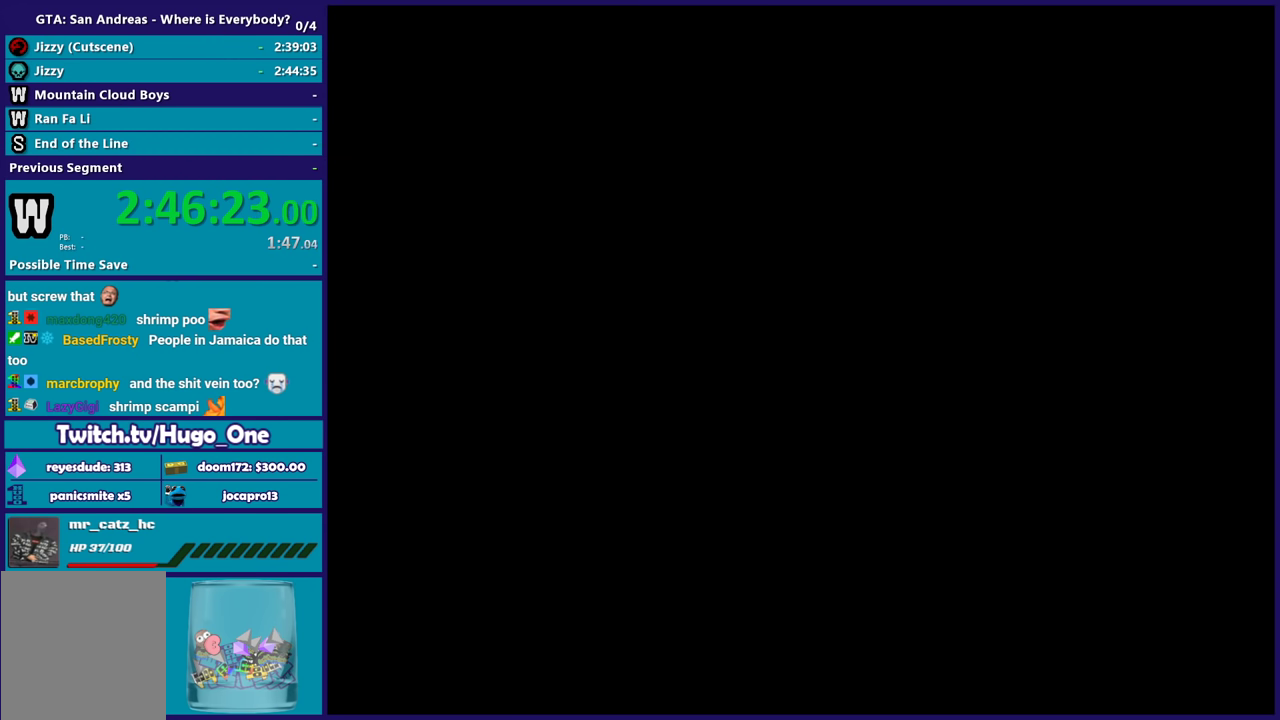
{"buttons": [], "left_stick": "center", "right_stick": "center", "events": []}
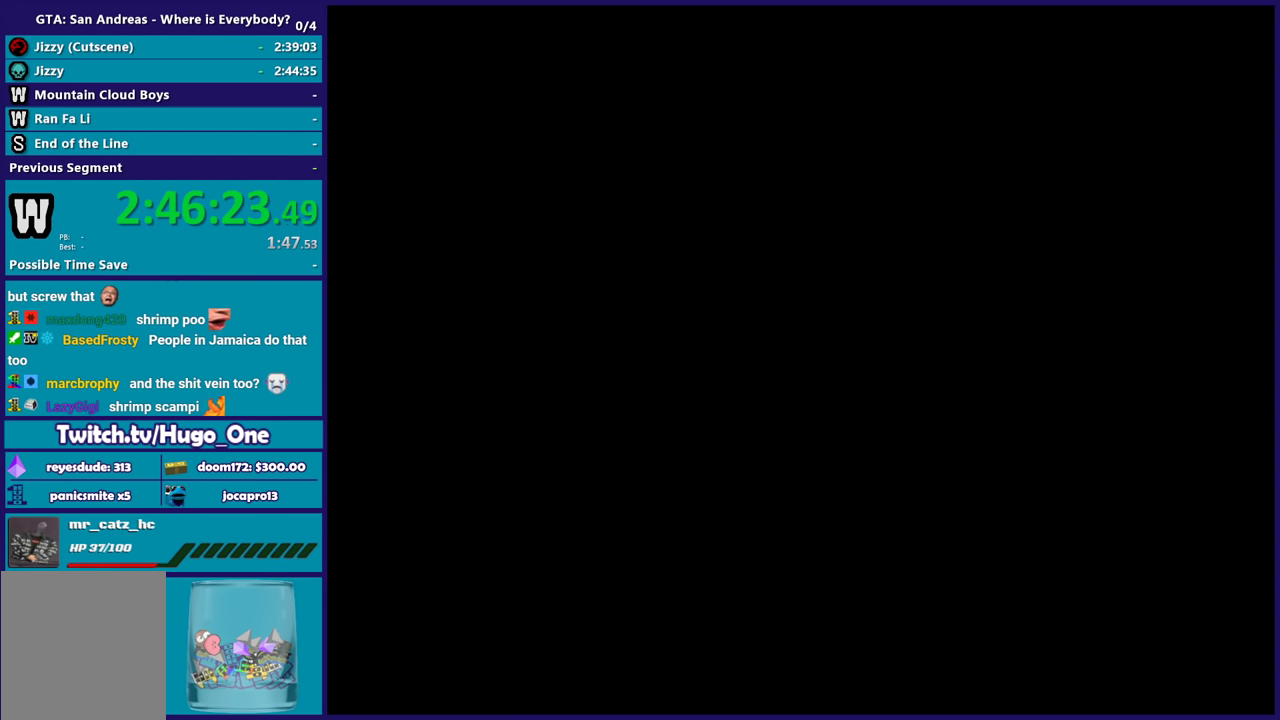
{"buttons": [], "left_stick": "center", "right_stick": "center", "events": []}
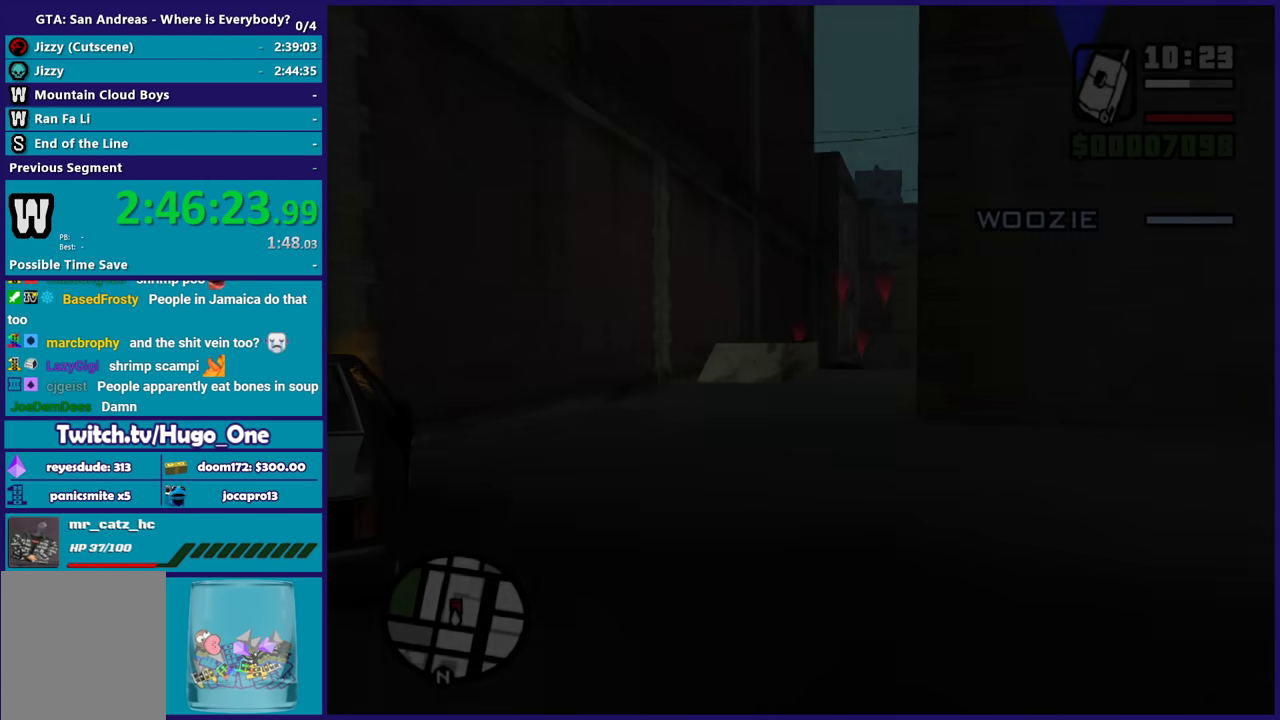
{"buttons": ["R1"], "left_stick": "center", "right_stick": "center", "events": [[301, "R1", "down"], [401, "R1", "up"], [501, "R1", "down"]]}
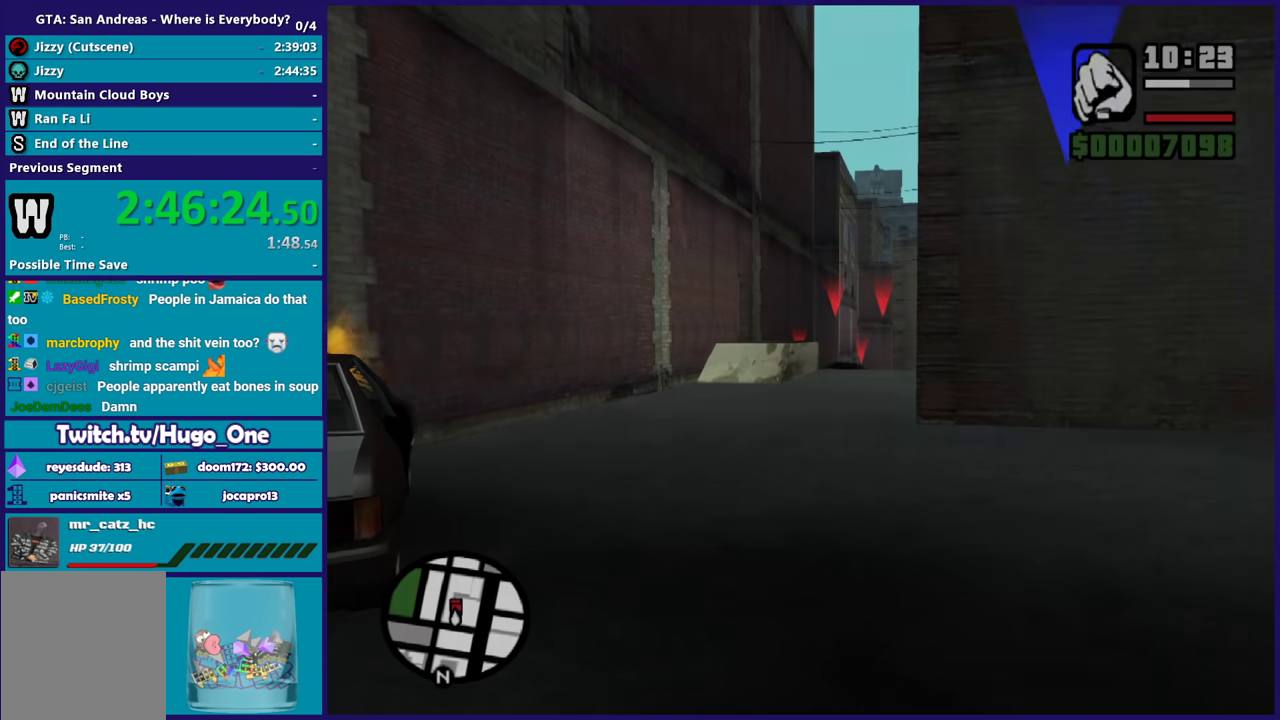
{"buttons": [], "left_stick": "center", "right_stick": "center", "events": [[100, "R1", "up"], [167, "R1", "down"], [267, "R1", "up"], [400, "R1", "down"], [500, "R1", "up"]]}
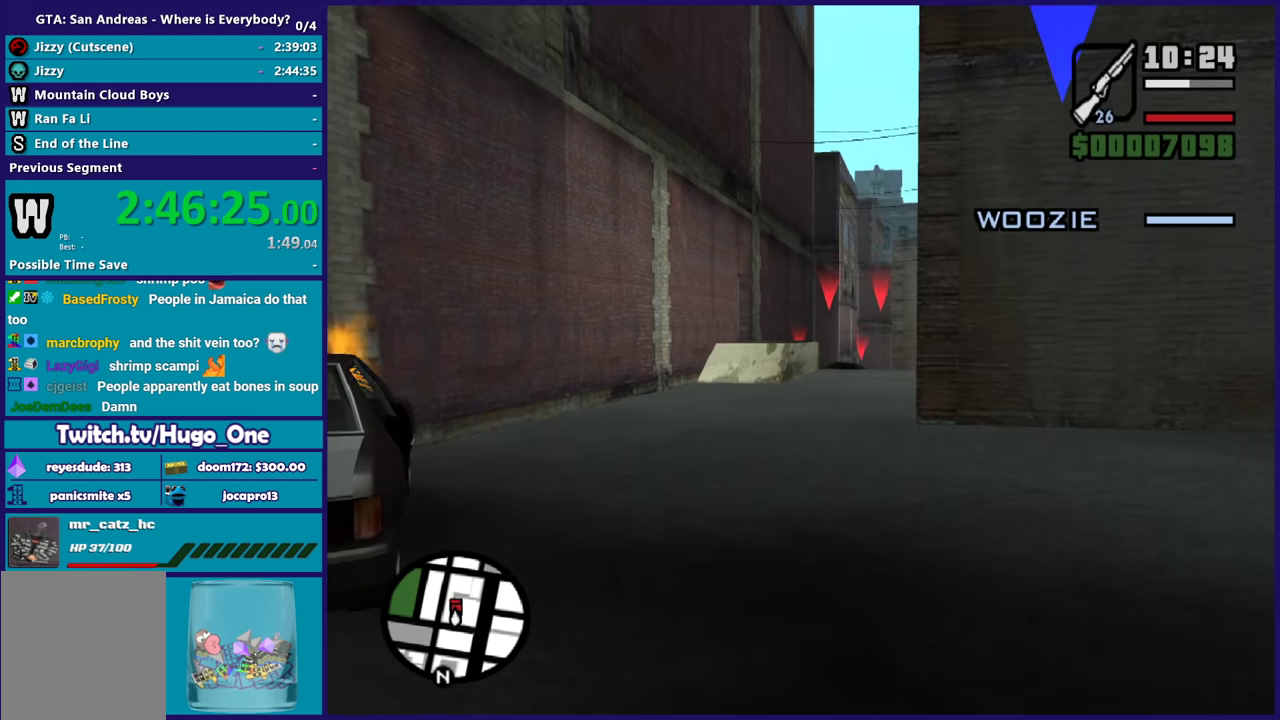
{"buttons": [], "left_stick": "center", "right_stick": "center", "events": []}
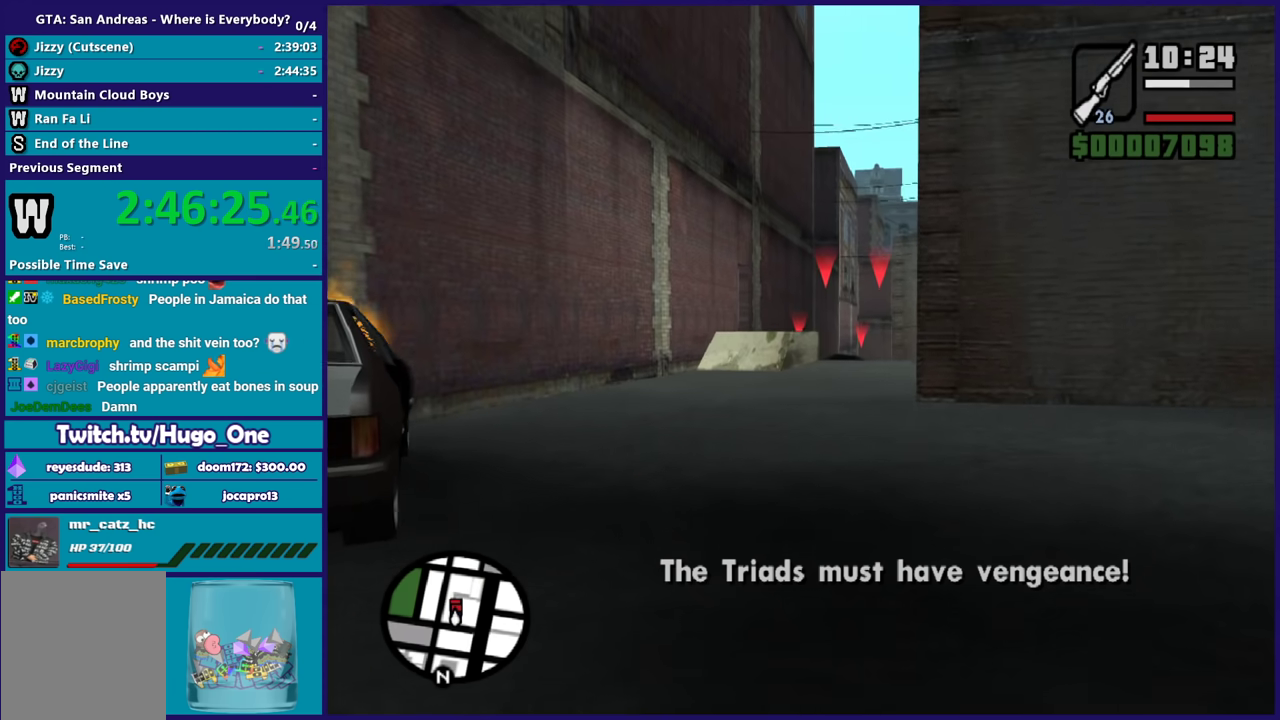
{"buttons": ["L2", "R2"], "left_stick": "center", "right_stick": "center", "events": [[167, "R2", "down"], [200, "L2", "down"]]}
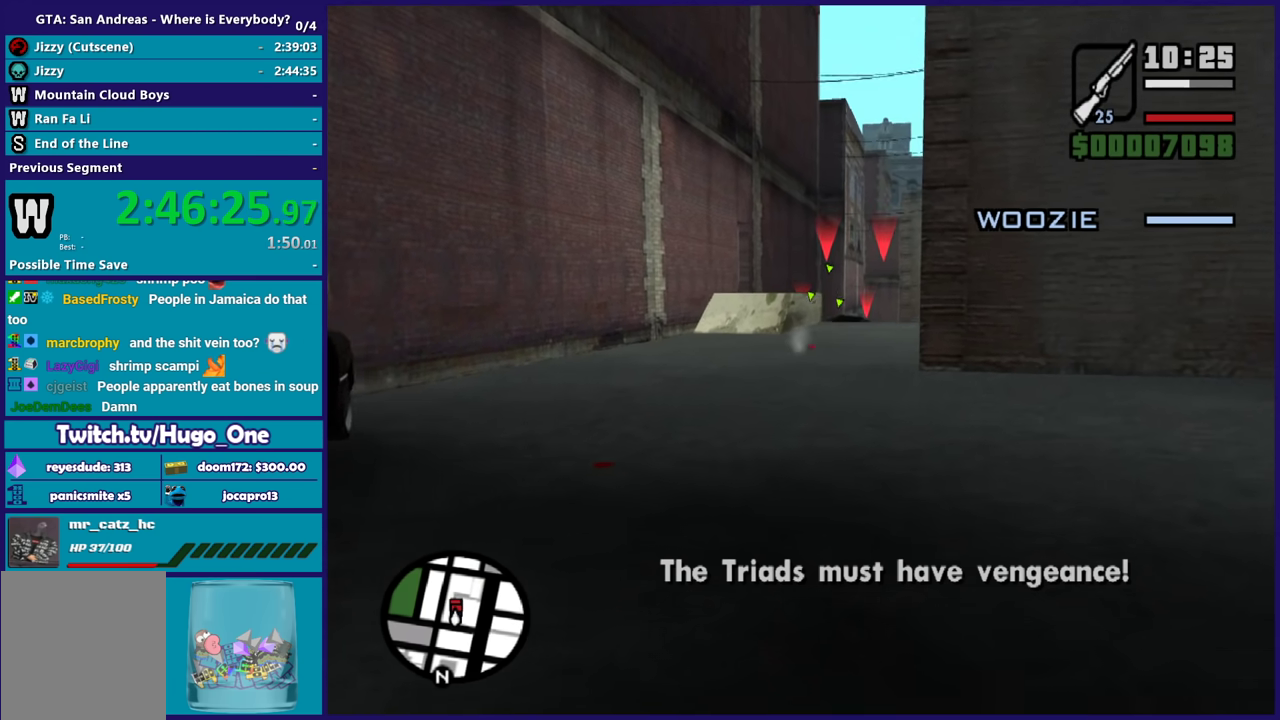
{"buttons": ["L1"], "left_stick": "center", "right_stick": "center", "events": [[201, "R2", "up"], [267, "L2", "up"], [434, "L1", "down"]]}
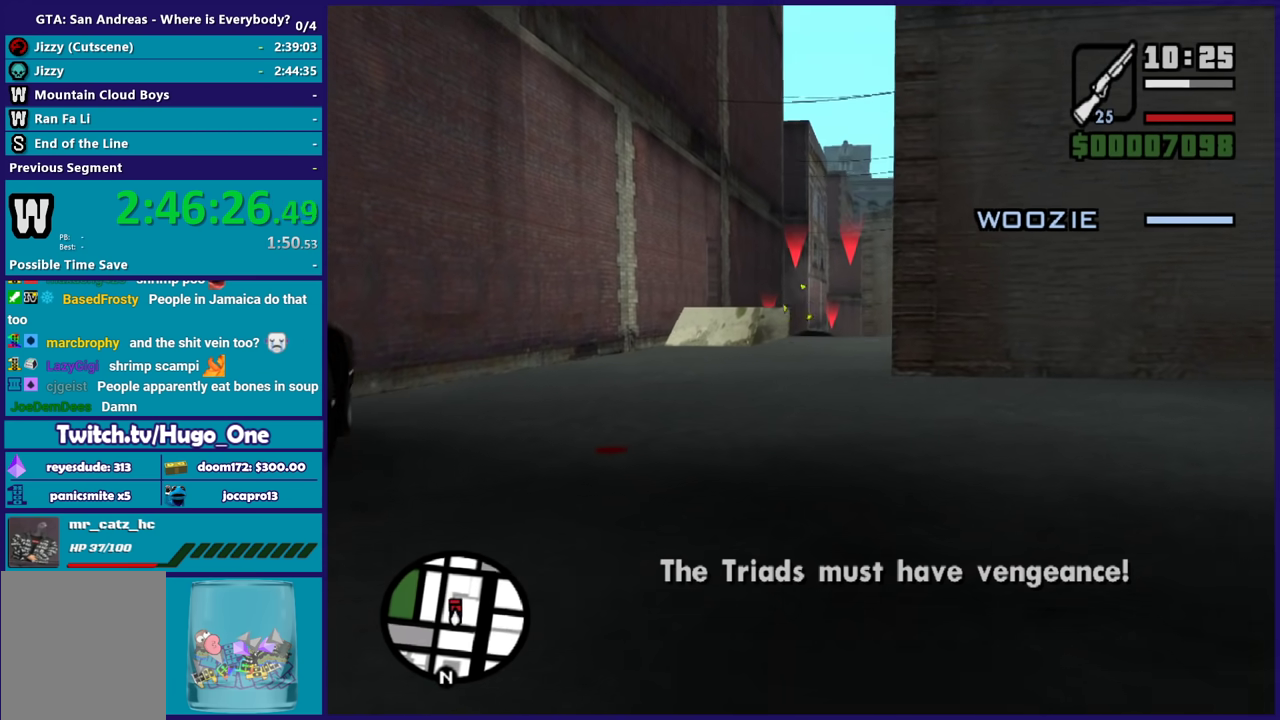
{"buttons": [], "left_stick": "center", "right_stick": "center", "events": [[33, "L1", "up"]]}
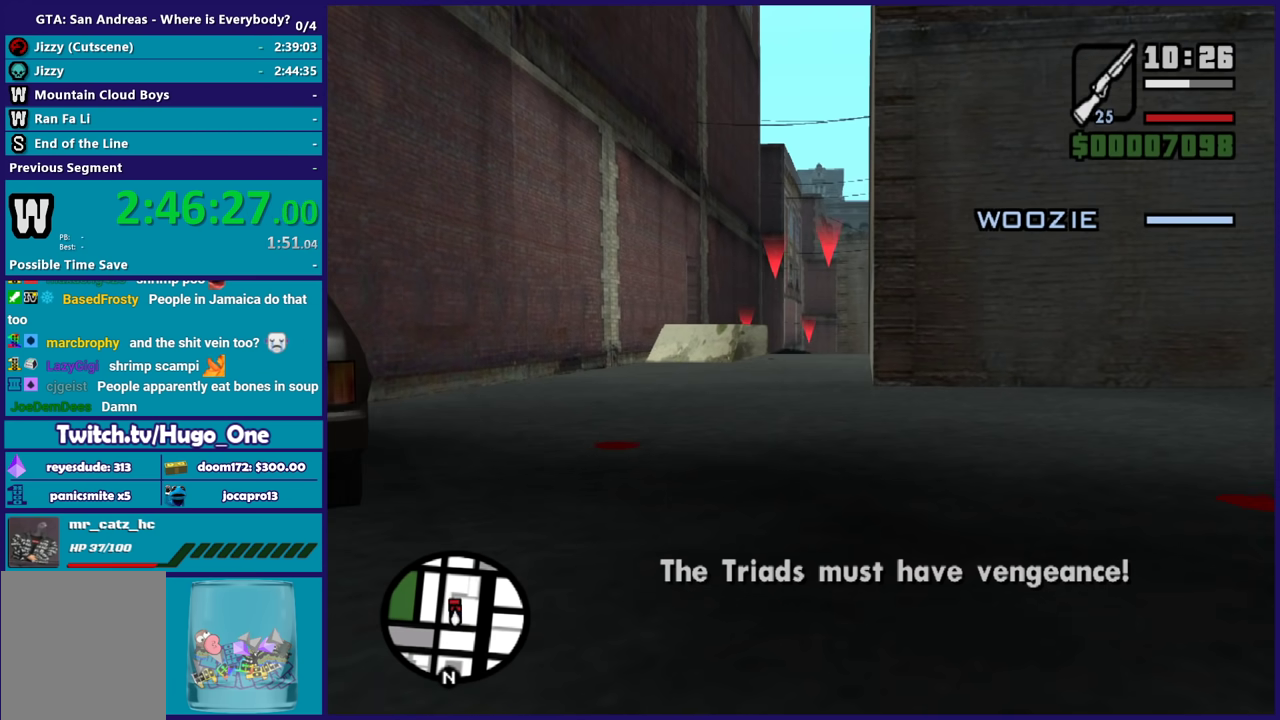
{"buttons": [], "left_stick": "center", "right_stick": "center", "events": []}
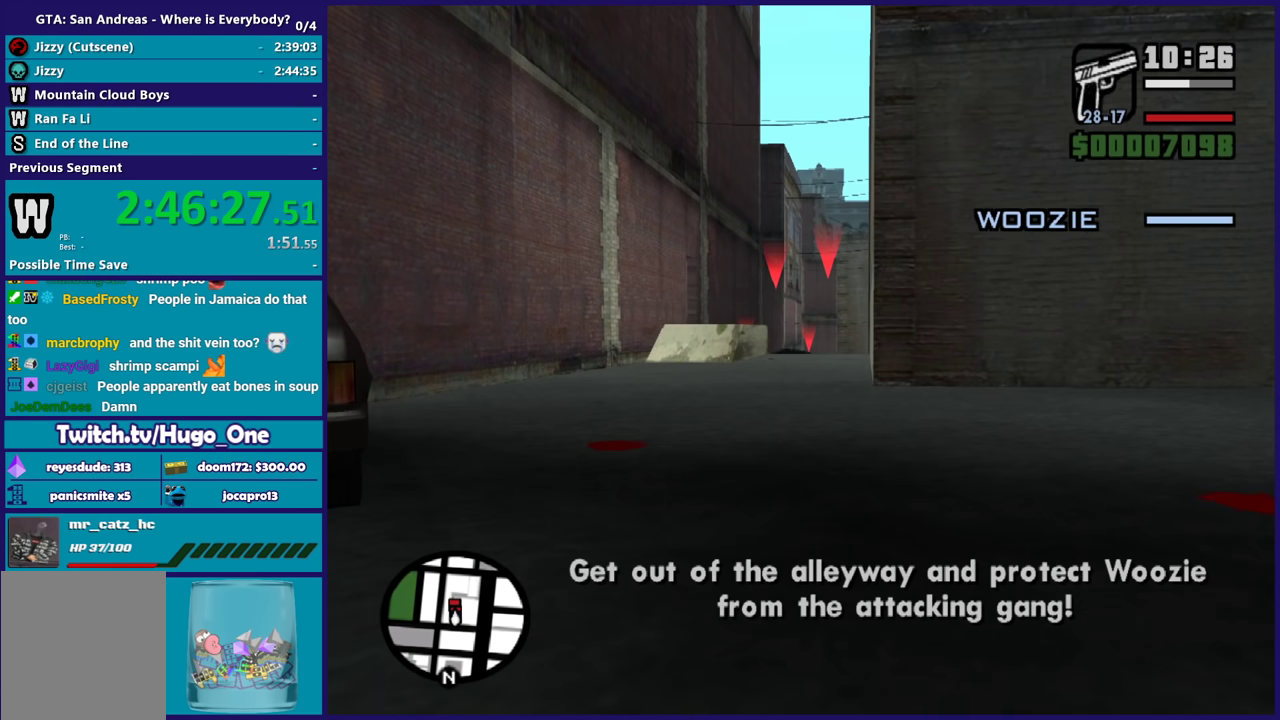
{"buttons": ["L2", "R2"], "left_stick": "center", "right_stick": "center", "events": [[367, "L2", "down"], [367, "R2", "down"]]}
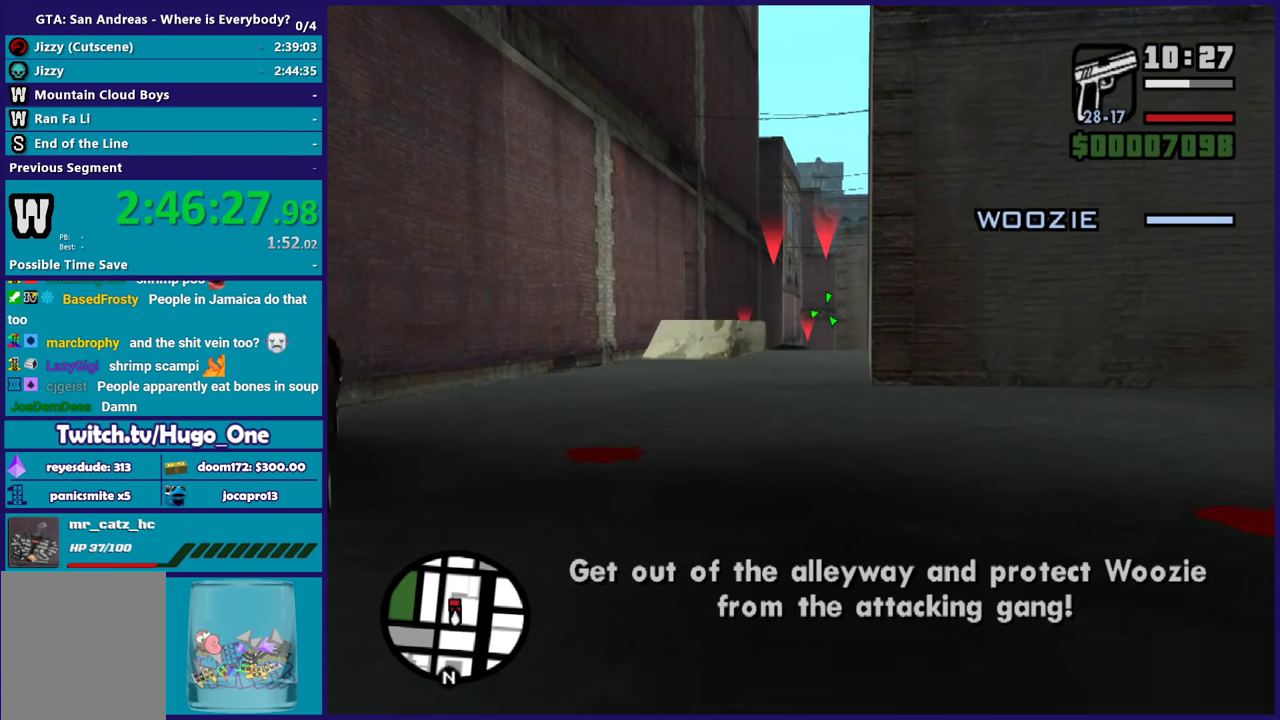
{"buttons": [], "left_stick": "center", "right_stick": "center", "events": [[367, "L2", "up"], [367, "R2", "up"]]}
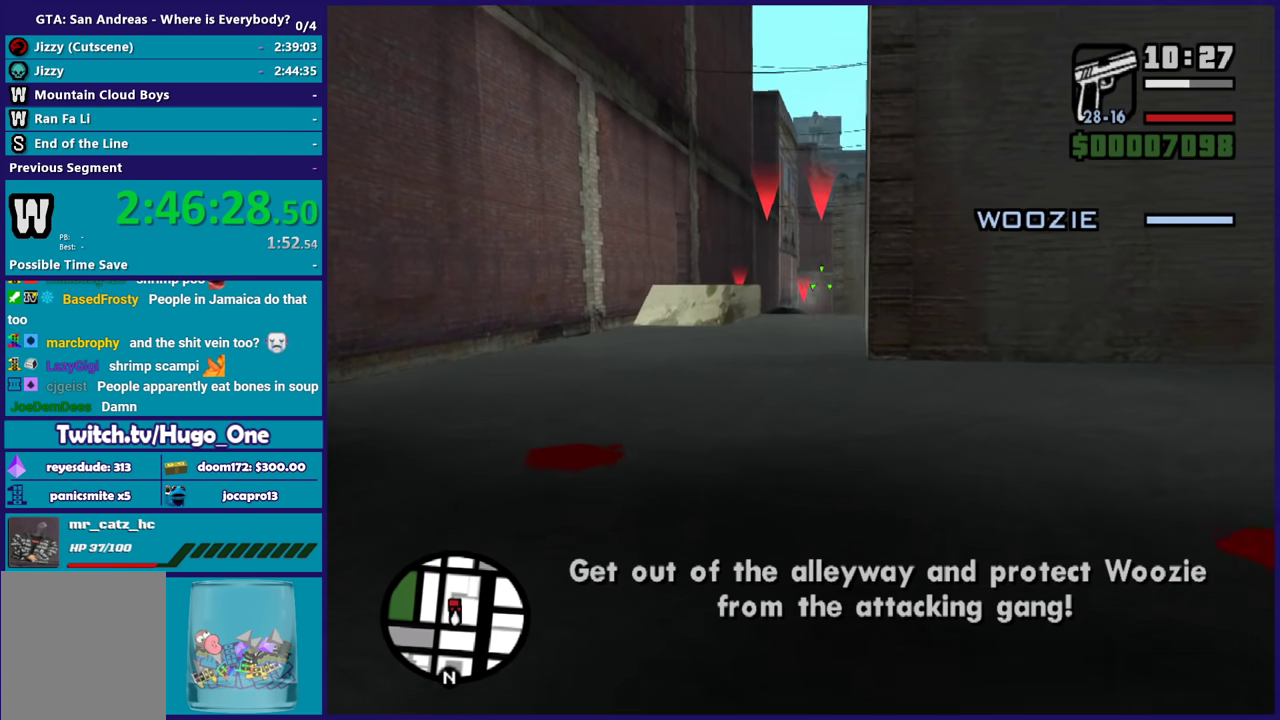
{"buttons": [], "left_stick": "center", "right_stick": "center", "events": [[100, "R1", "down"], [167, "R1", "up"], [300, "R1", "down"], [400, "R1", "up"]]}
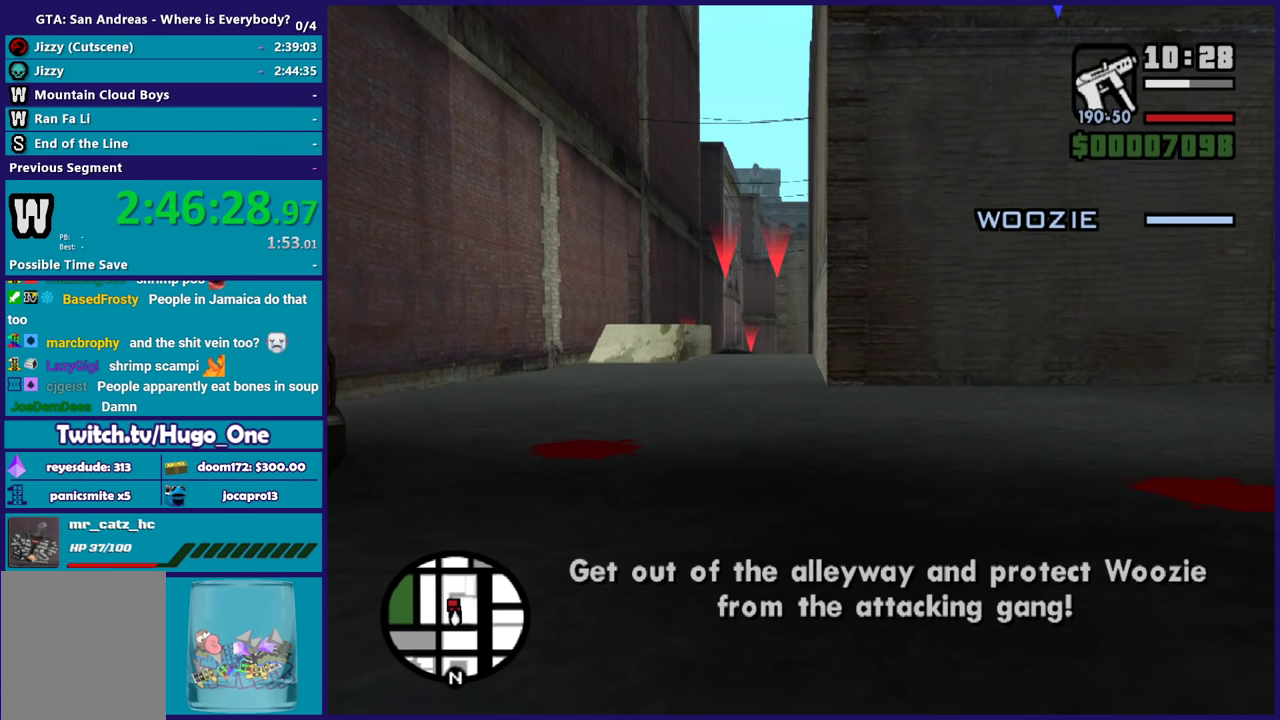
{"buttons": ["L1"], "left_stick": "center", "right_stick": "center", "events": [[34, "R1", "down"], [100, "R1", "up"], [434, "L1", "down"]]}
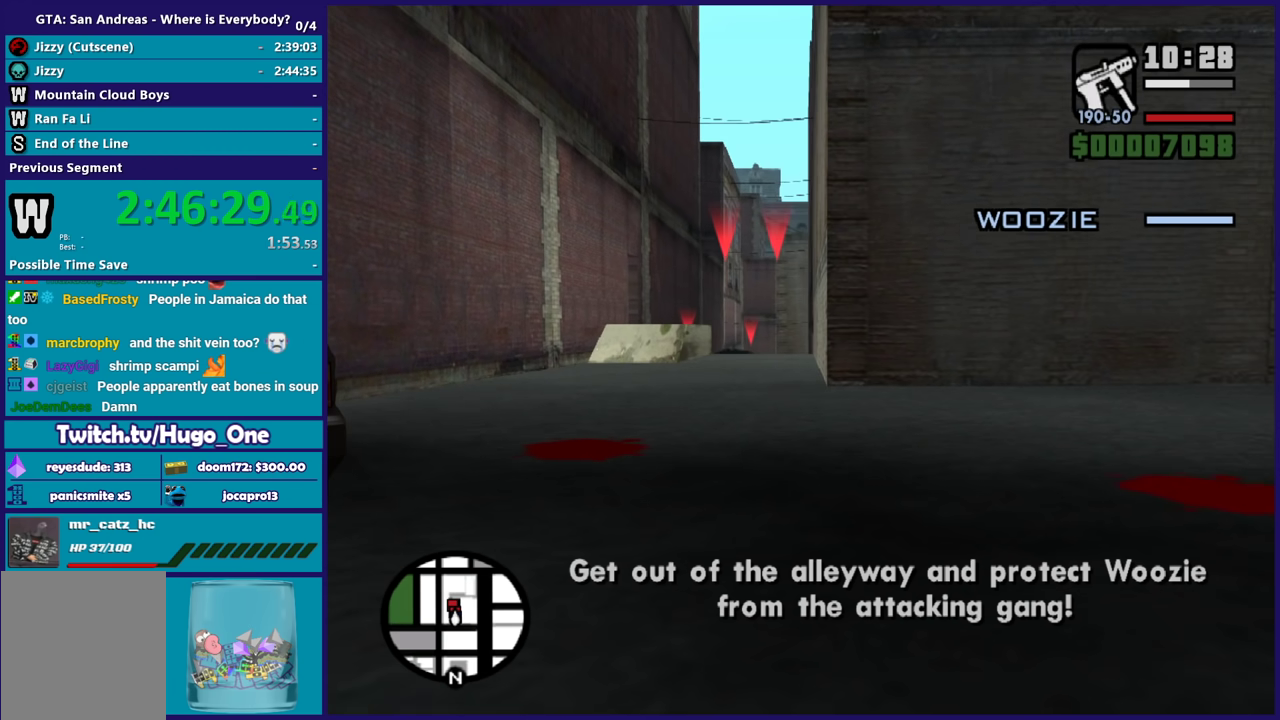
{"buttons": ["L2", "R2"], "left_stick": "center", "right_stick": "center", "events": [[33, "L1", "up"], [167, "L2", "down"], [167, "R2", "down"]]}
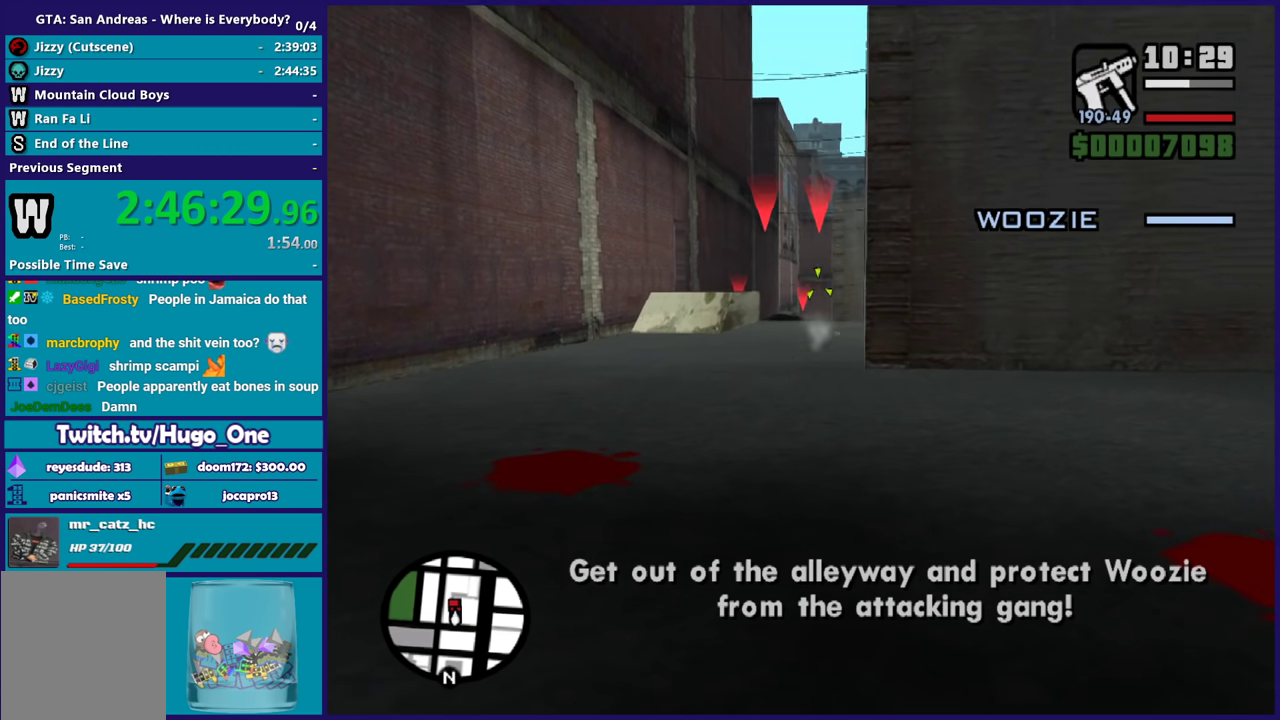
{"buttons": ["L2", "R2"], "left_stick": "up-left", "right_stick": "center", "events": [[167, "left_stick", "up-left"]]}
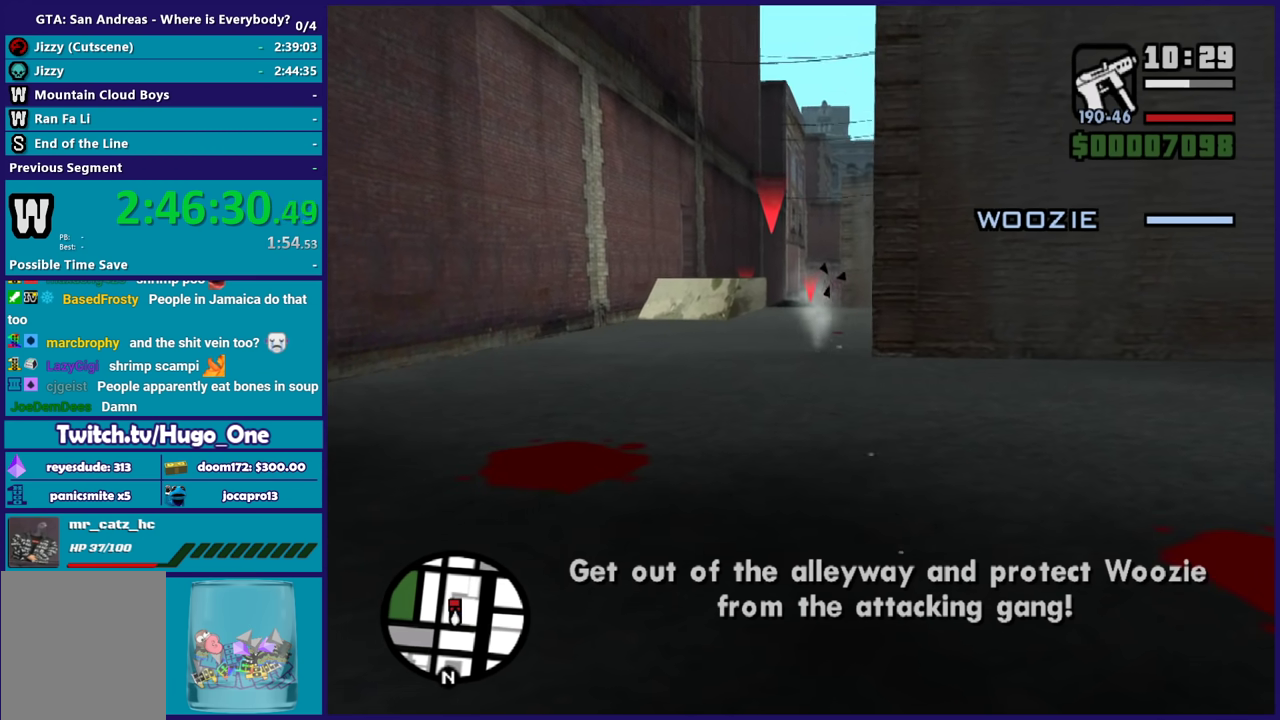
{"buttons": ["L2", "R2"], "left_stick": "center", "right_stick": "center", "events": [[33, "left_stick", "up"], [167, "left_stick", "center"], [267, "L1", "down"], [400, "L1", "up"]]}
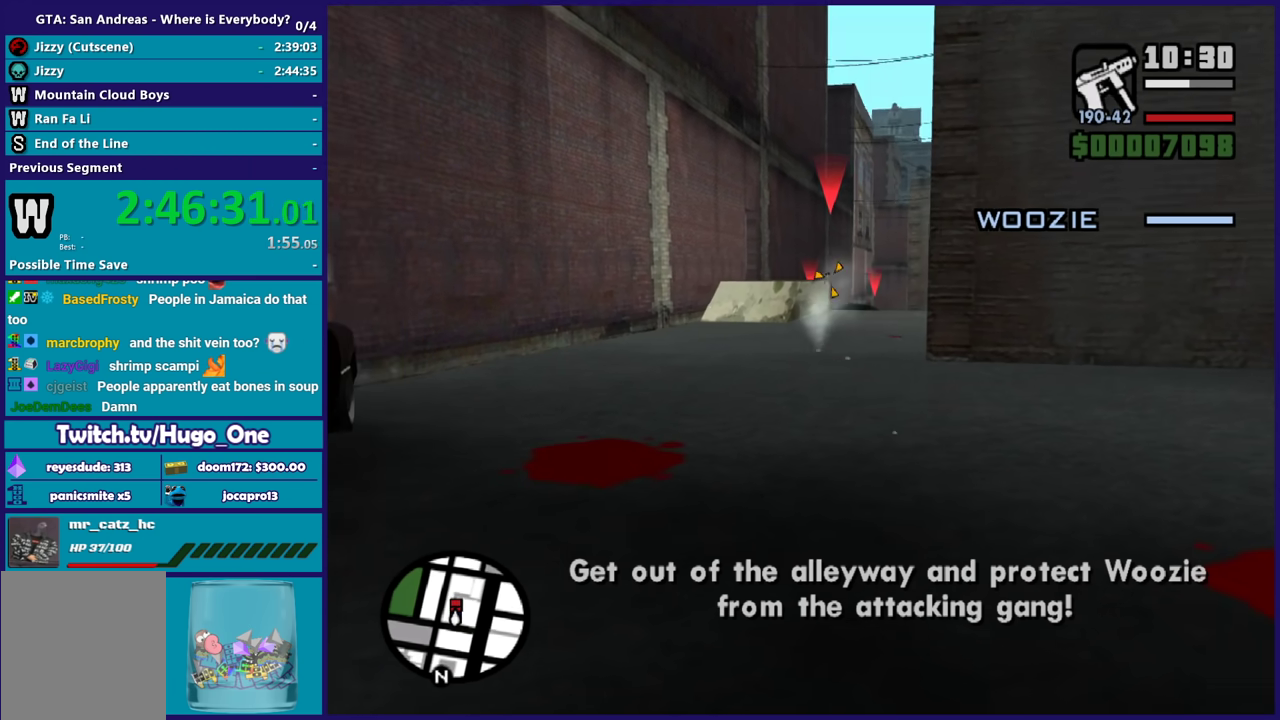
{"buttons": ["L2", "R2"], "left_stick": "center", "right_stick": "center", "events": []}
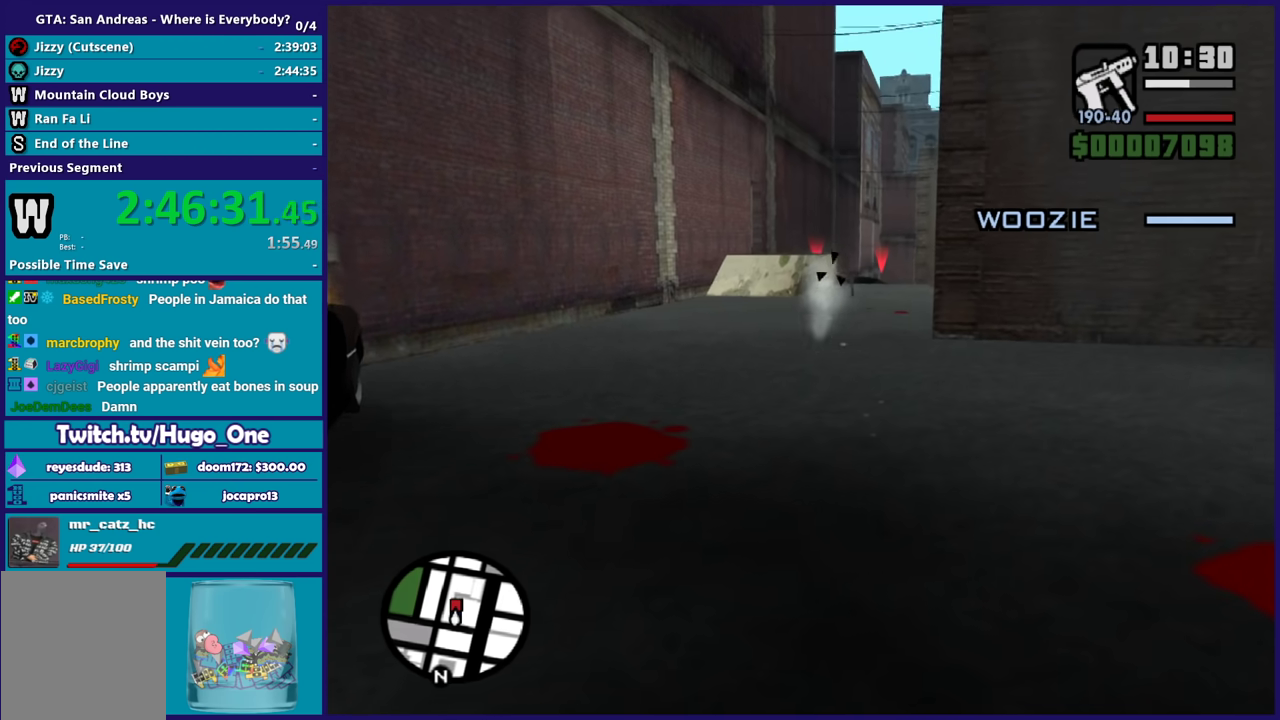
{"buttons": [], "left_stick": "up", "right_stick": "center", "events": [[367, "L2", "up"], [400, "R2", "up"], [467, "left_stick", "up"]]}
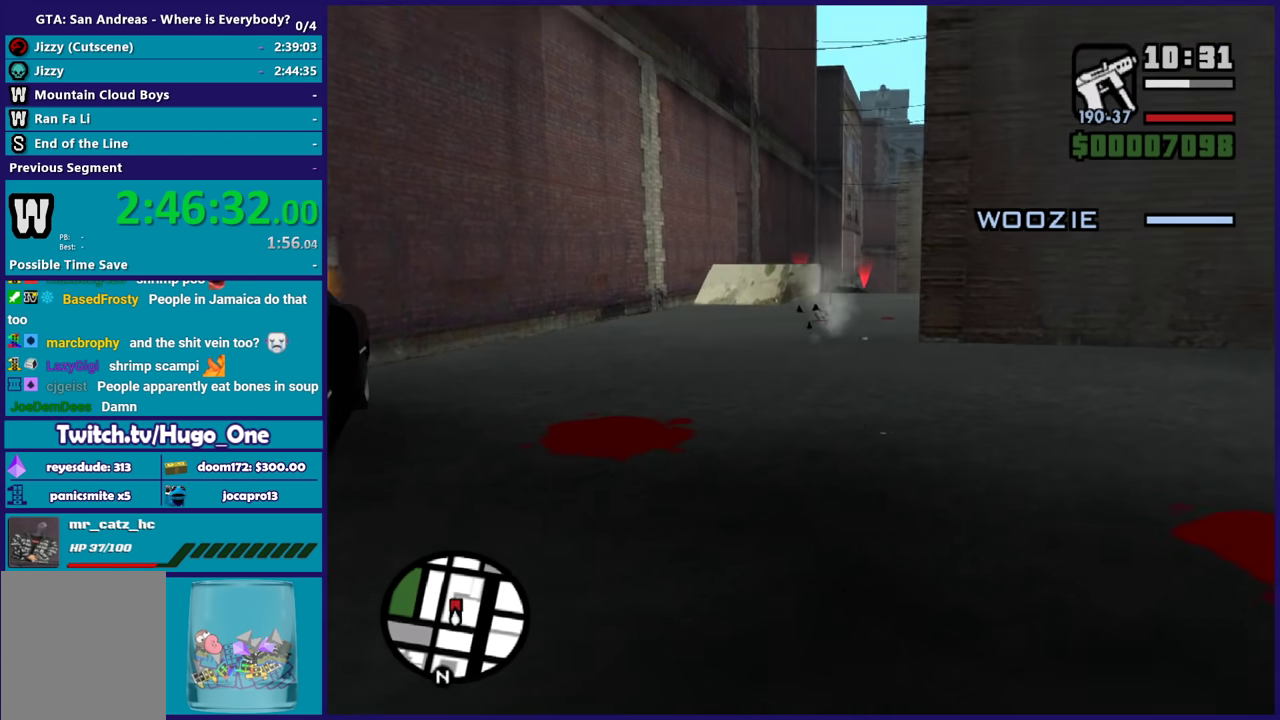
{"buttons": ["A", "R1"], "left_stick": "up", "right_stick": "center", "events": [[34, "A", "down"], [167, "A", "up"], [267, "A", "down"], [301, "left_stick", "up-left"], [367, "A", "up"], [434, "A", "down"], [468, "R1", "down"], [501, "left_stick", "up"]]}
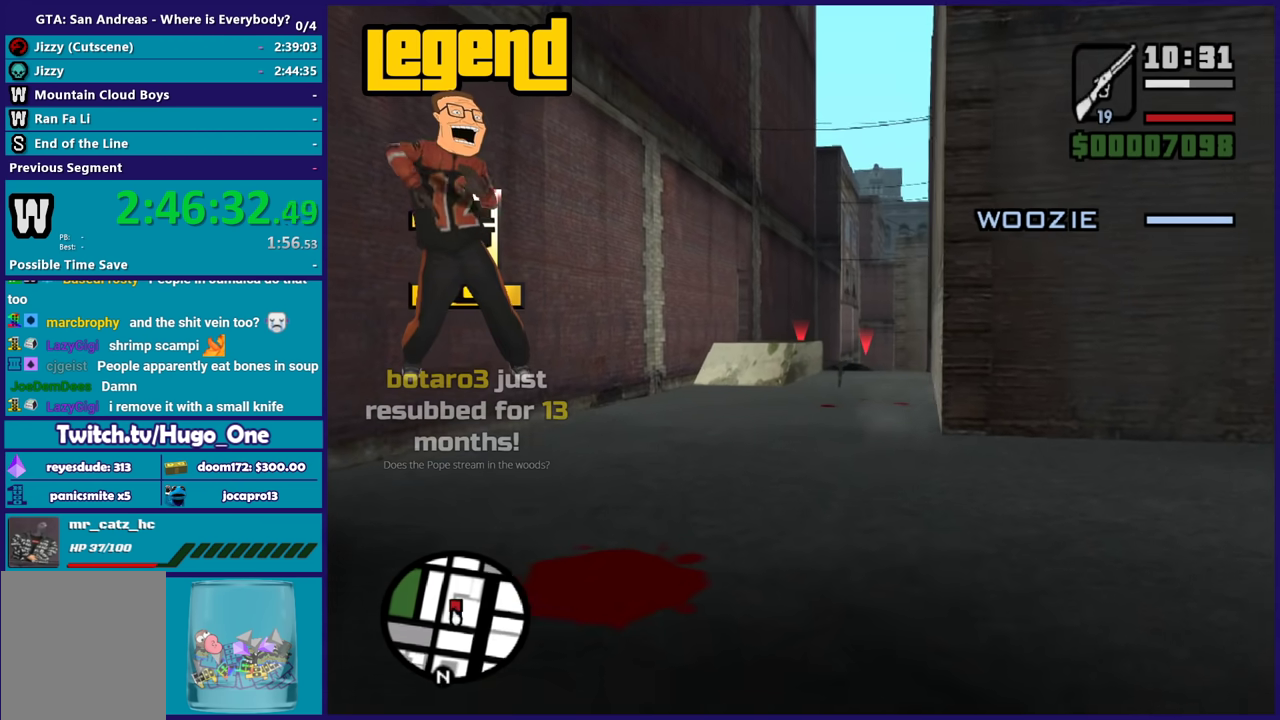
{"buttons": [], "left_stick": "up", "right_stick": "down", "events": [[100, "A", "up"], [100, "R1", "up"], [133, "L1", "down"], [267, "L1", "up"], [367, "right_stick", "down"]]}